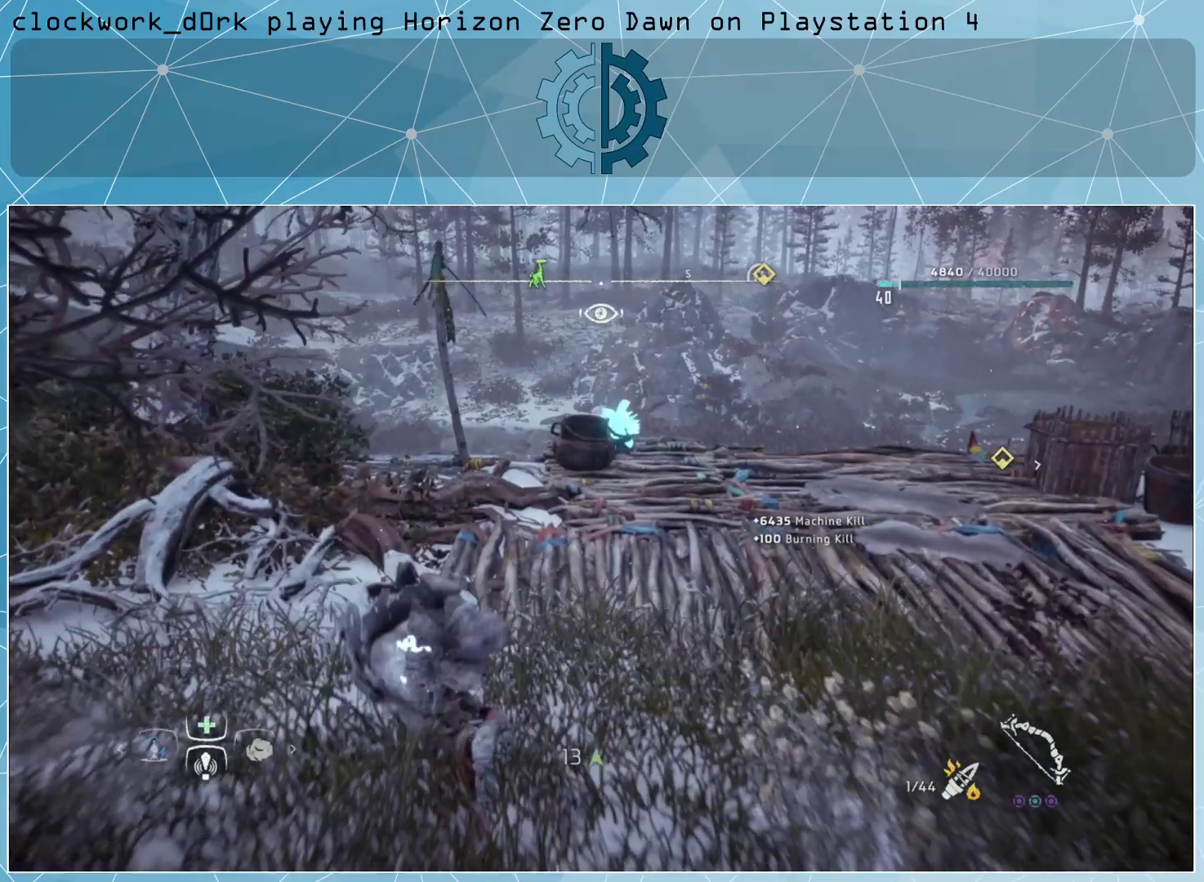
Gameplay with a controller (PlayStation layout); each line is a JSON object with the inputs held at the frame after it. "events" lists button and stick changes between this image and that frame as [ms after this image, input, new state], when the widget could be followed in between.
{"buttons": [], "left_stick": "up-right", "right_stick": "center", "events": [[467, "left_stick", "up-right"]]}
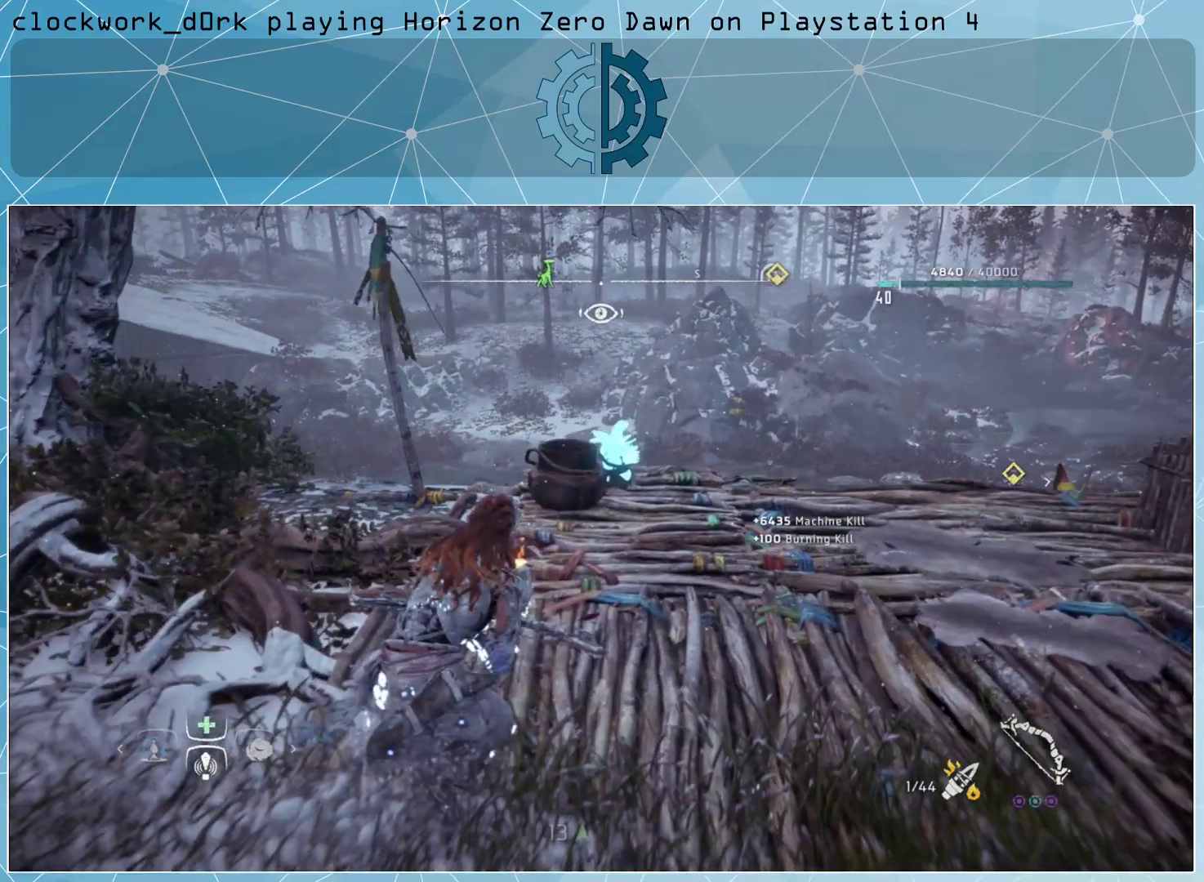
{"buttons": ["L1"], "left_stick": "center", "right_stick": "center", "events": [[200, "left_stick", "center"], [300, "L1", "down"]]}
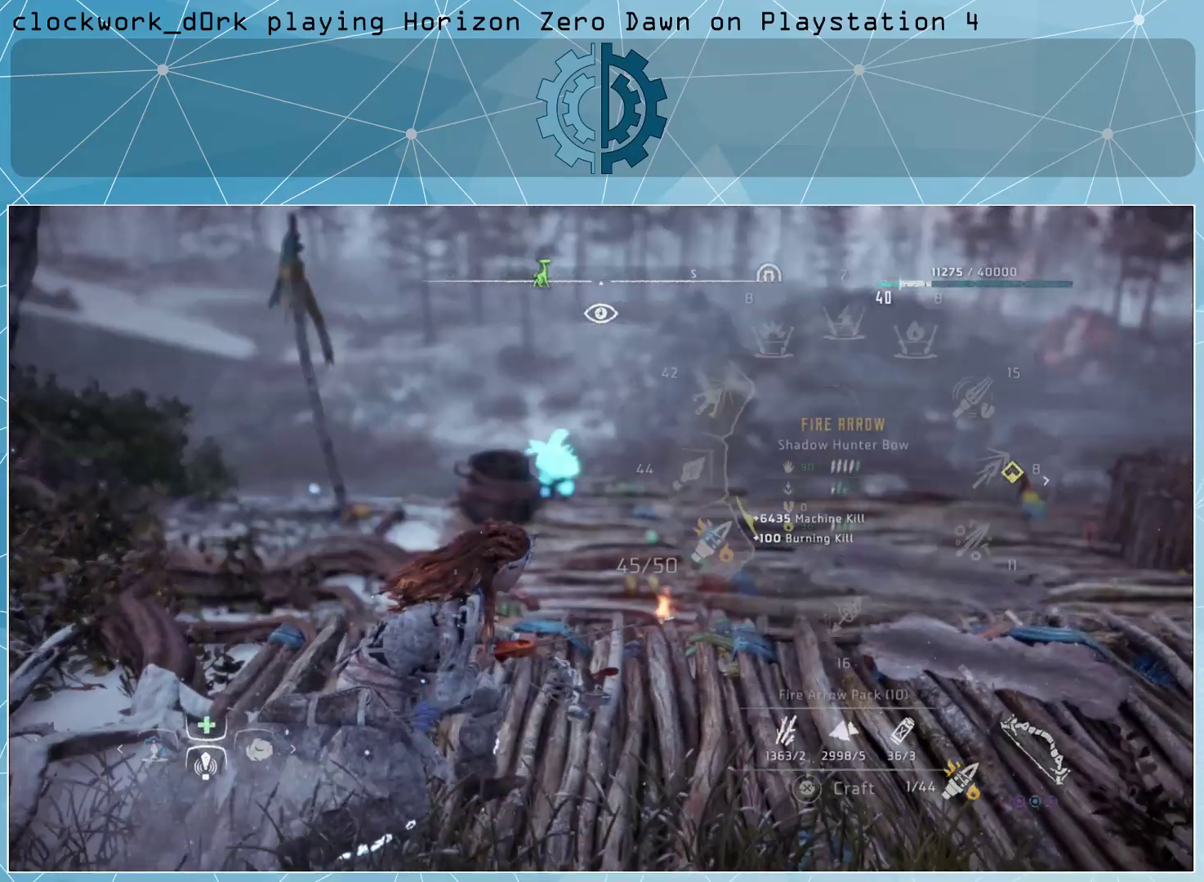
{"buttons": ["L1"], "left_stick": "center", "right_stick": "center", "events": []}
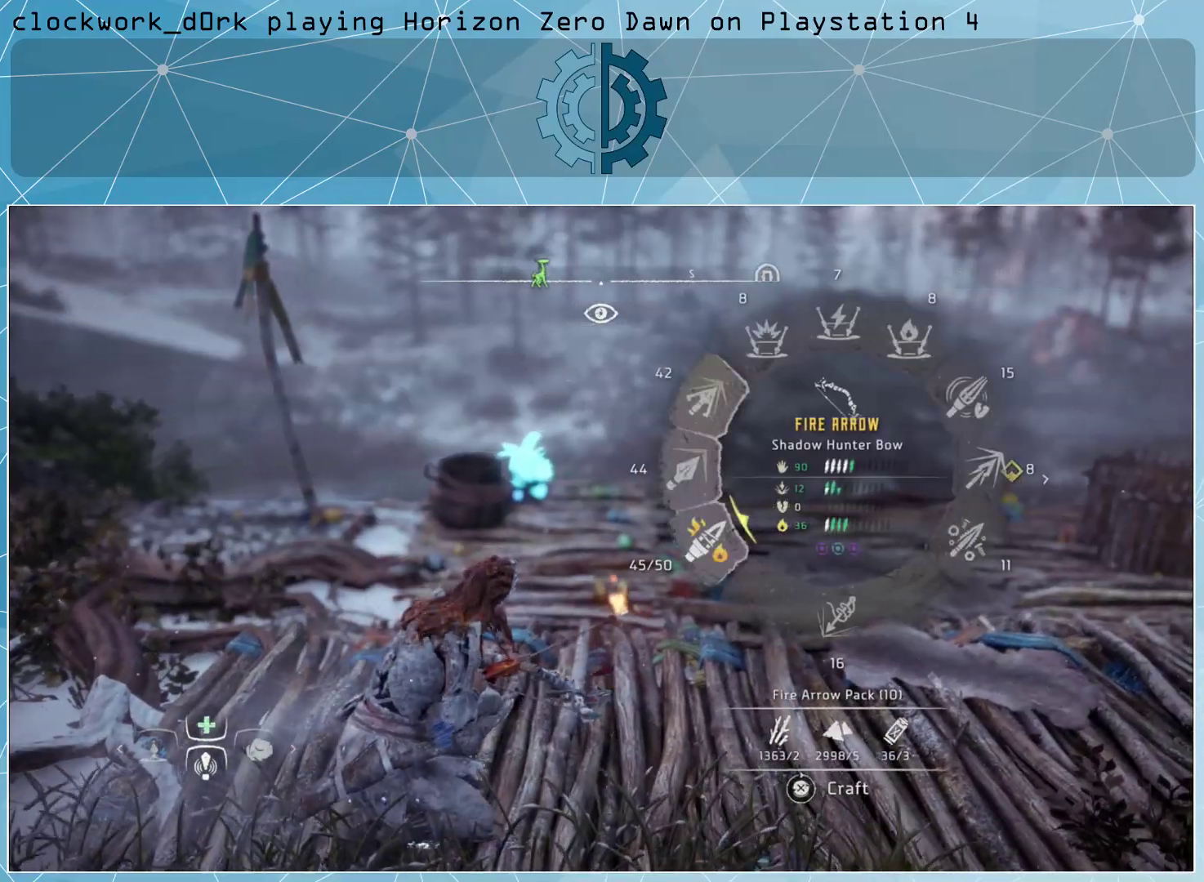
{"buttons": [], "left_stick": "center", "right_stick": "center", "events": [[400, "L1", "up"]]}
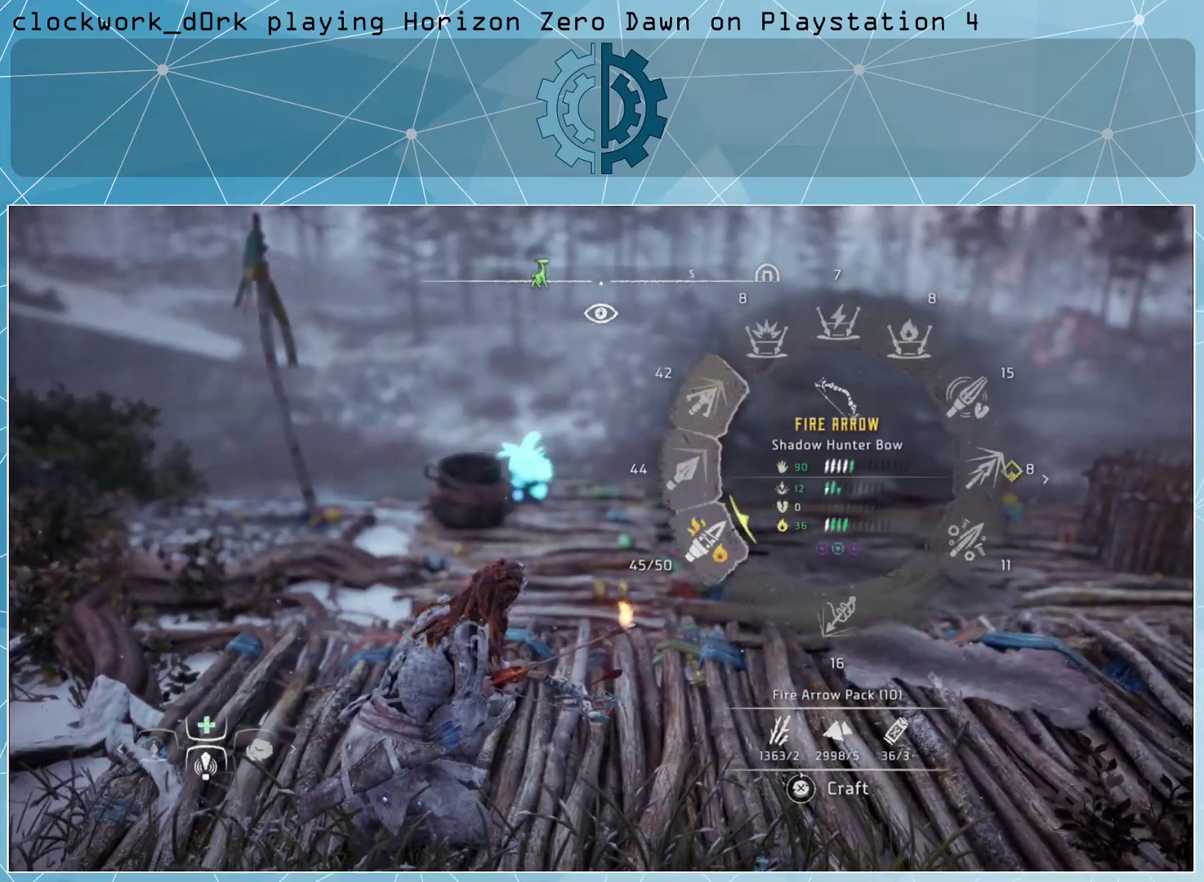
{"buttons": [], "left_stick": "center", "right_stick": "center", "events": [[400, "TOUCHPAD", "down"], [500, "TOUCHPAD", "up"]]}
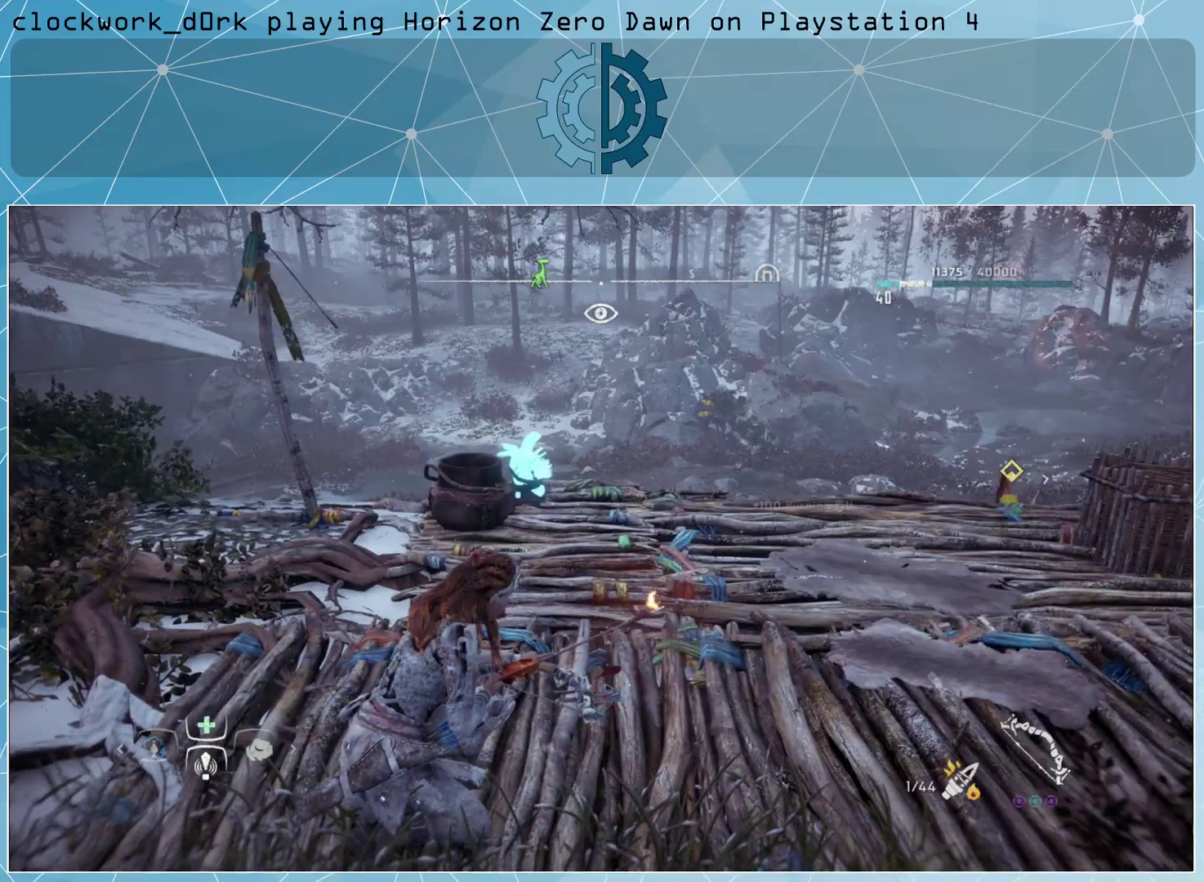
{"buttons": [], "left_stick": "center", "right_stick": "center", "events": []}
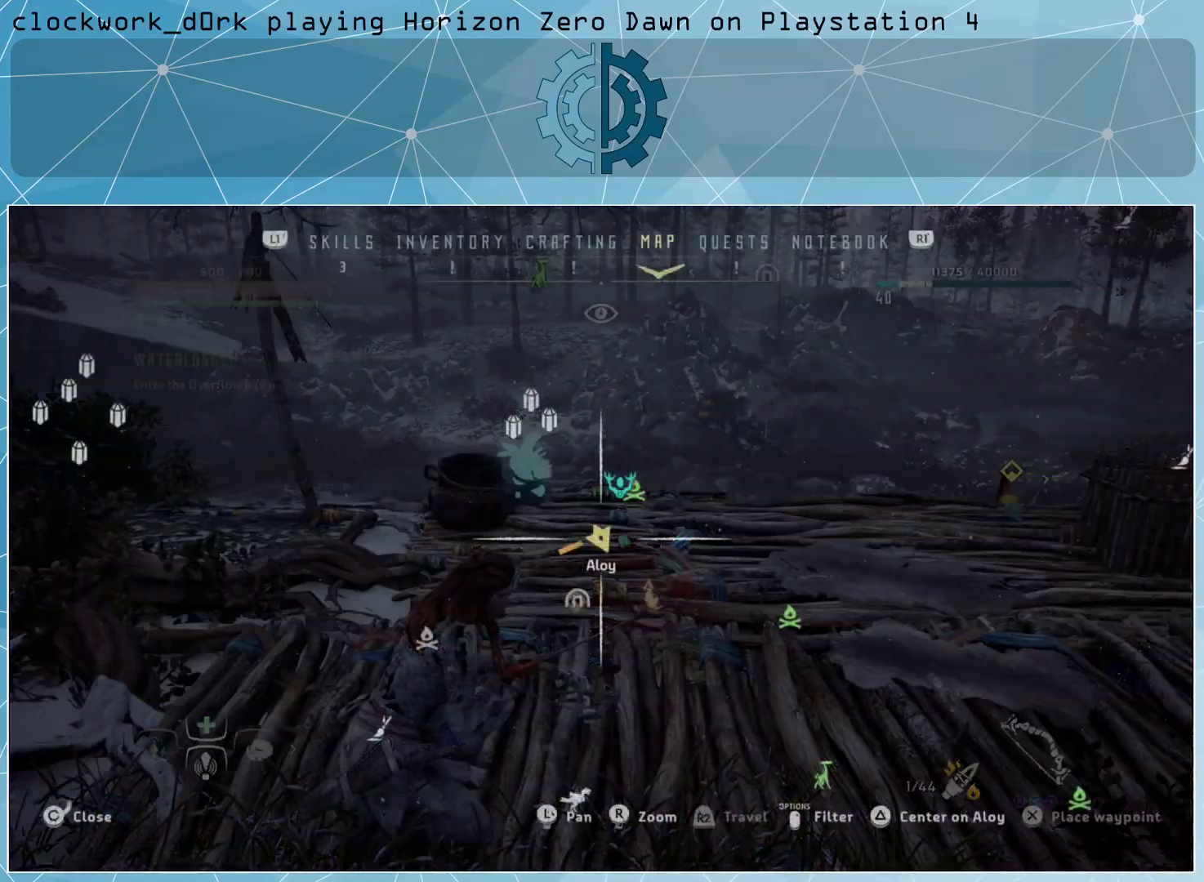
{"buttons": [], "left_stick": "center", "right_stick": "center", "events": []}
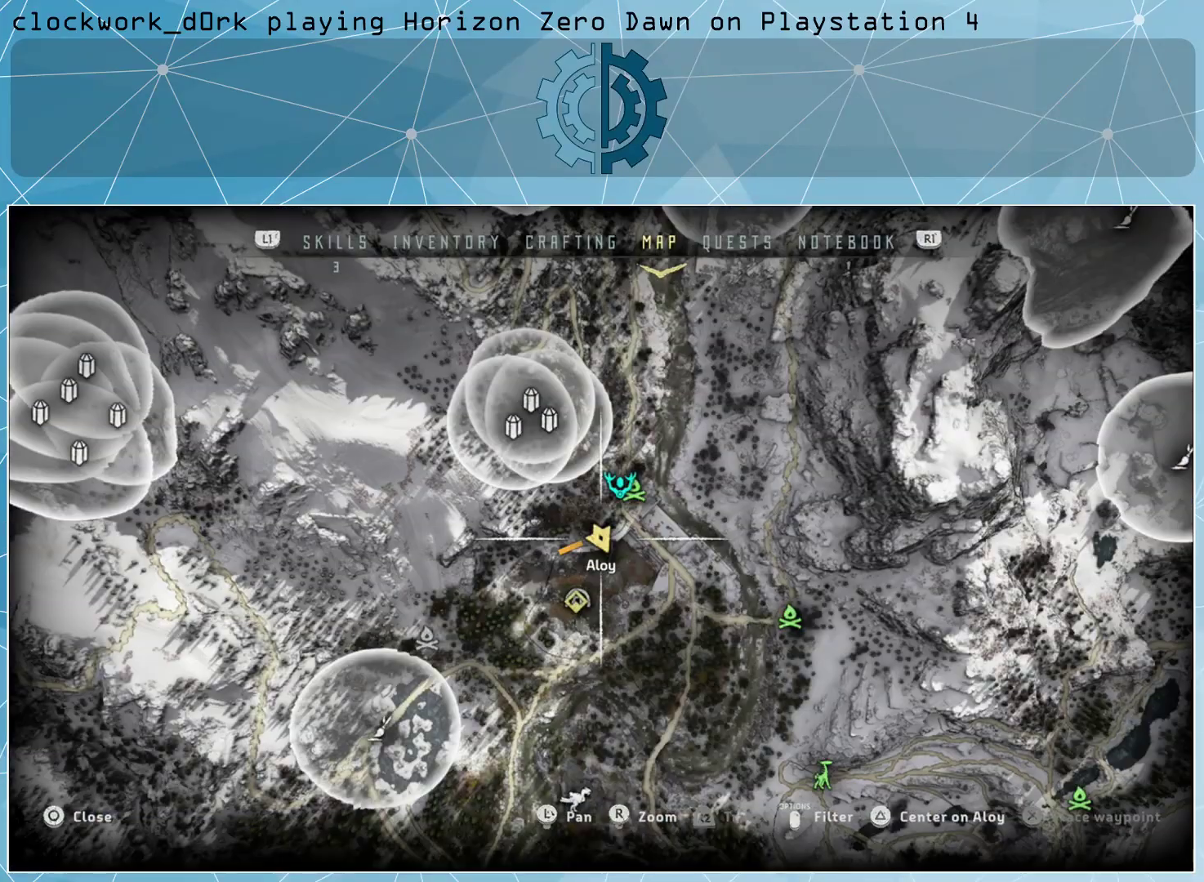
{"buttons": [], "left_stick": "center", "right_stick": "center", "events": [[67, "L1", "down"], [133, "L1", "up"], [233, "L1", "down"], [267, "L1", "up"], [367, "L1", "down"], [433, "L1", "up"]]}
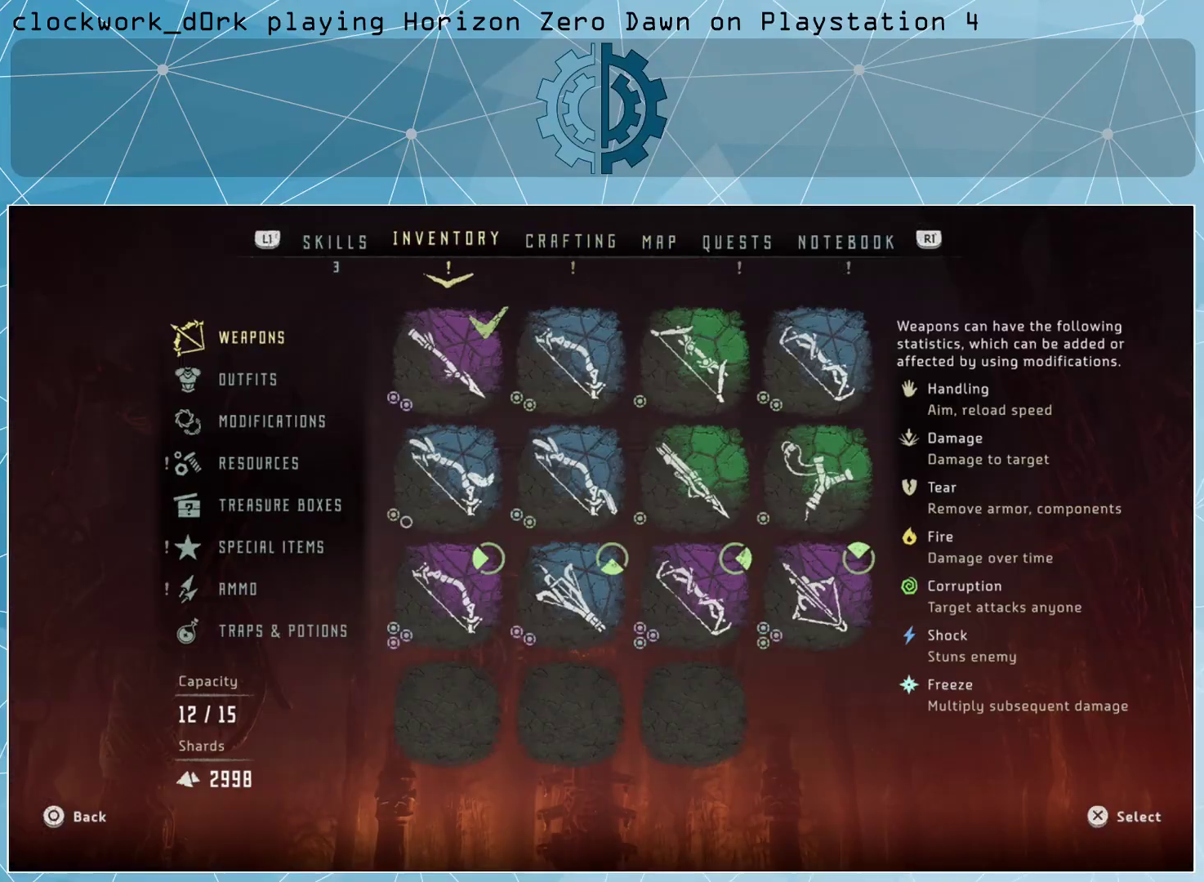
{"buttons": [], "left_stick": "center", "right_stick": "center", "events": [[367, "left_stick", "down"], [467, "left_stick", "center"]]}
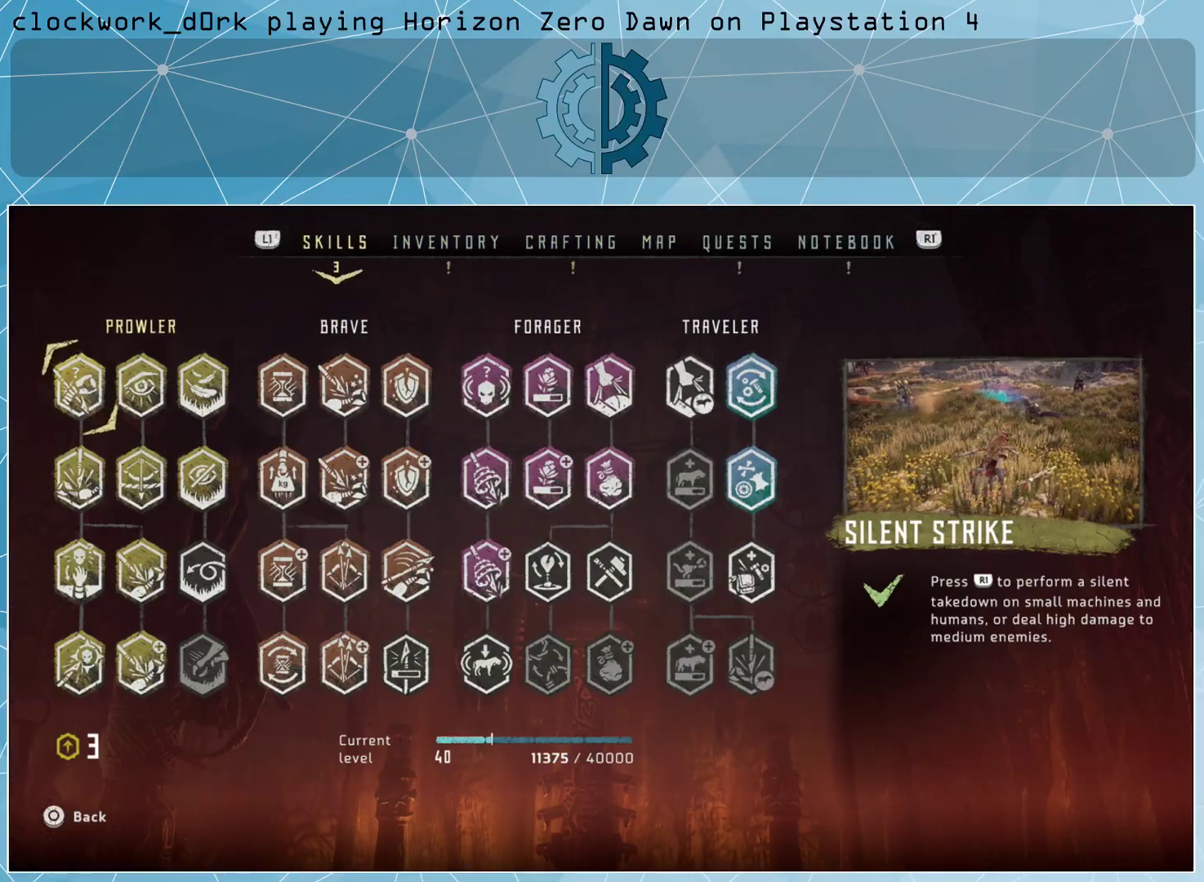
{"buttons": [], "left_stick": "right", "right_stick": "center", "events": [[67, "left_stick", "down"], [167, "left_stick", "center"], [267, "left_stick", "down"], [333, "left_stick", "center"], [400, "left_stick", "right"]]}
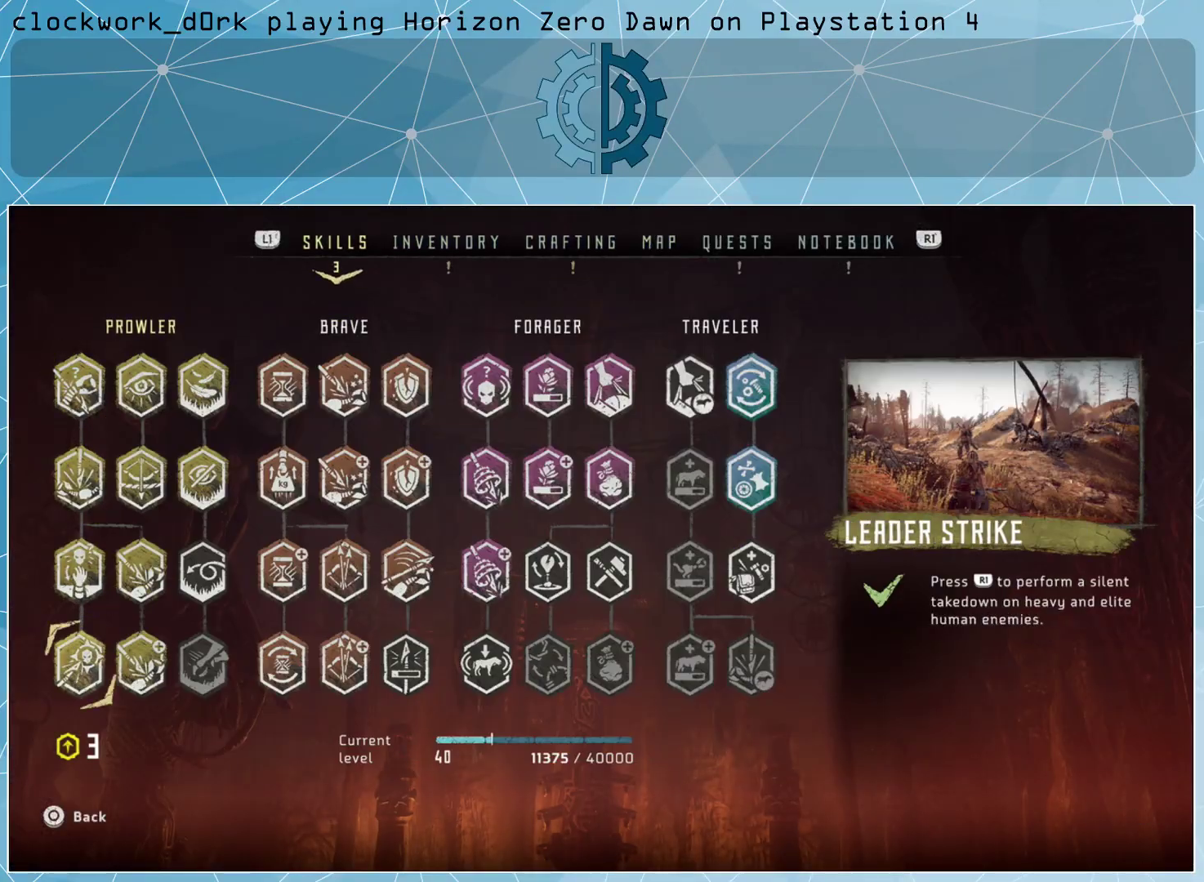
{"buttons": [], "left_stick": "center", "right_stick": "center", "events": [[33, "left_stick", "center"], [100, "left_stick", "right"], [233, "left_stick", "center"], [300, "left_stick", "right"], [400, "left_stick", "center"]]}
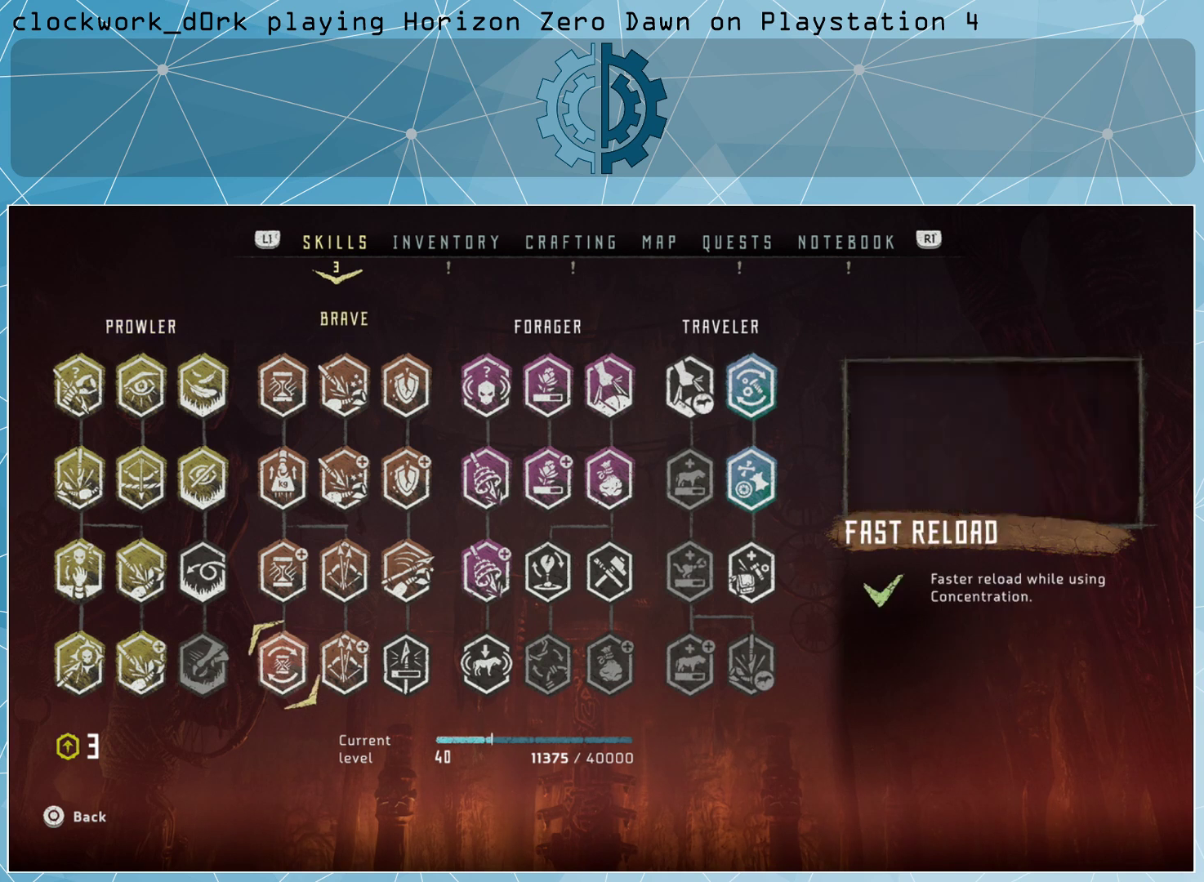
{"buttons": [], "left_stick": "up", "right_stick": "center", "events": [[100, "left_stick", "up-right"], [200, "left_stick", "center"], [500, "left_stick", "up"]]}
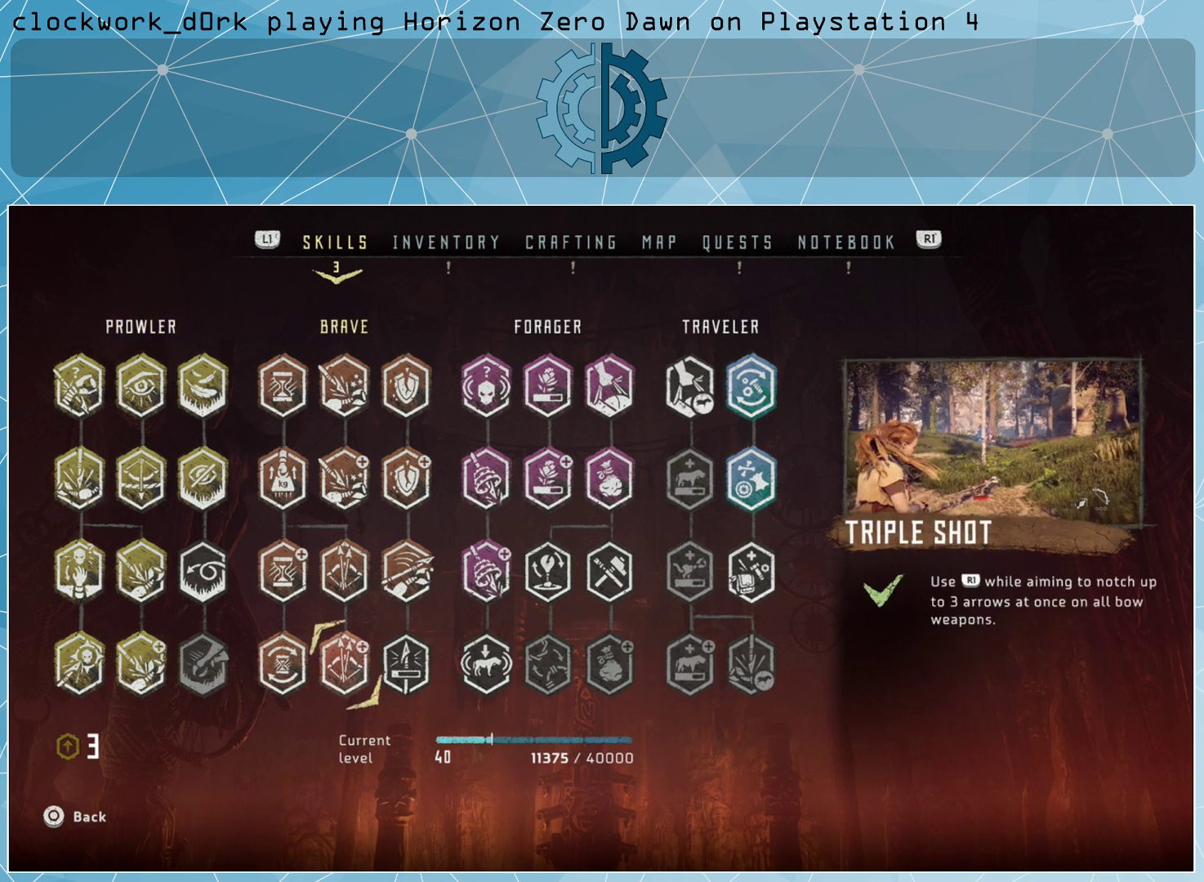
{"buttons": [], "left_stick": "center", "right_stick": "center", "events": [[67, "left_stick", "center"], [200, "left_stick", "right"], [500, "left_stick", "center"]]}
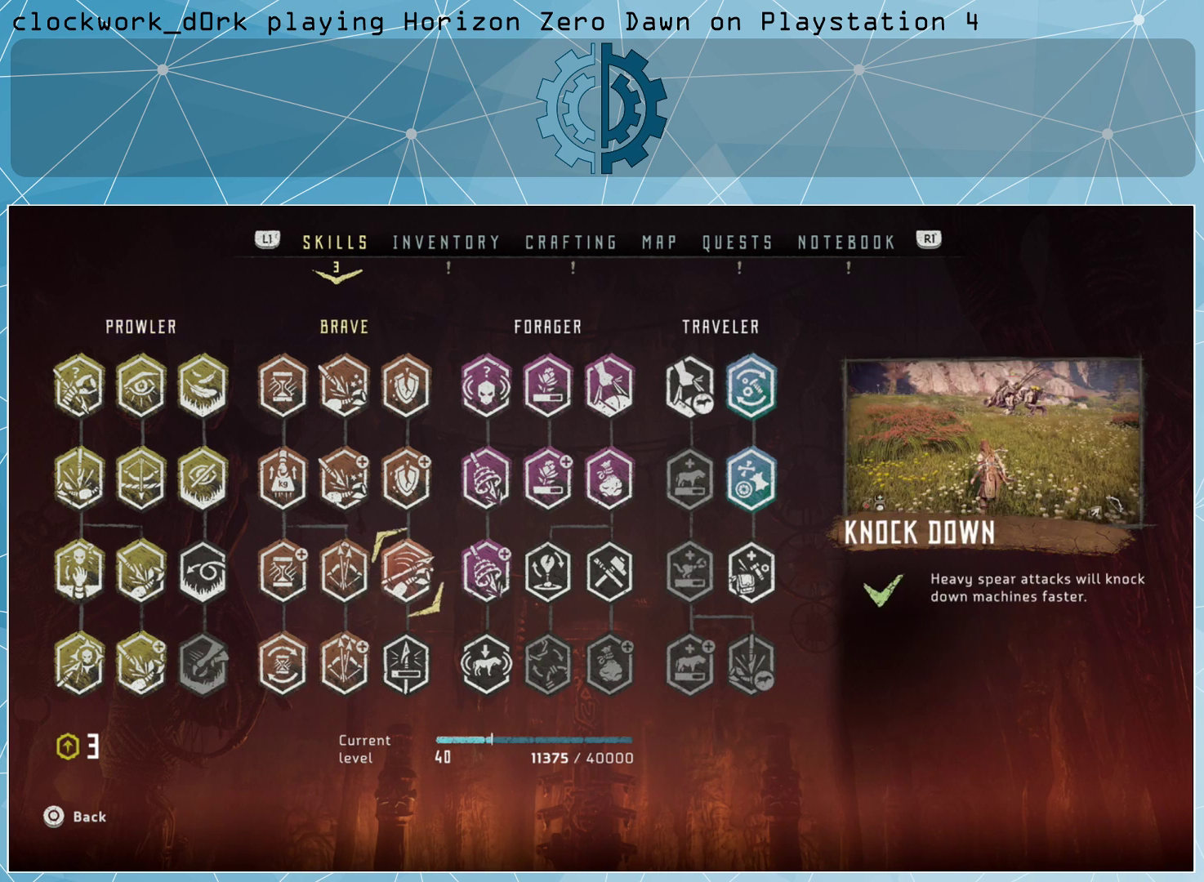
{"buttons": [], "left_stick": "right", "right_stick": "center", "events": [[67, "left_stick", "right"], [200, "left_stick", "center"], [300, "left_stick", "right"], [400, "left_stick", "center"], [500, "left_stick", "right"]]}
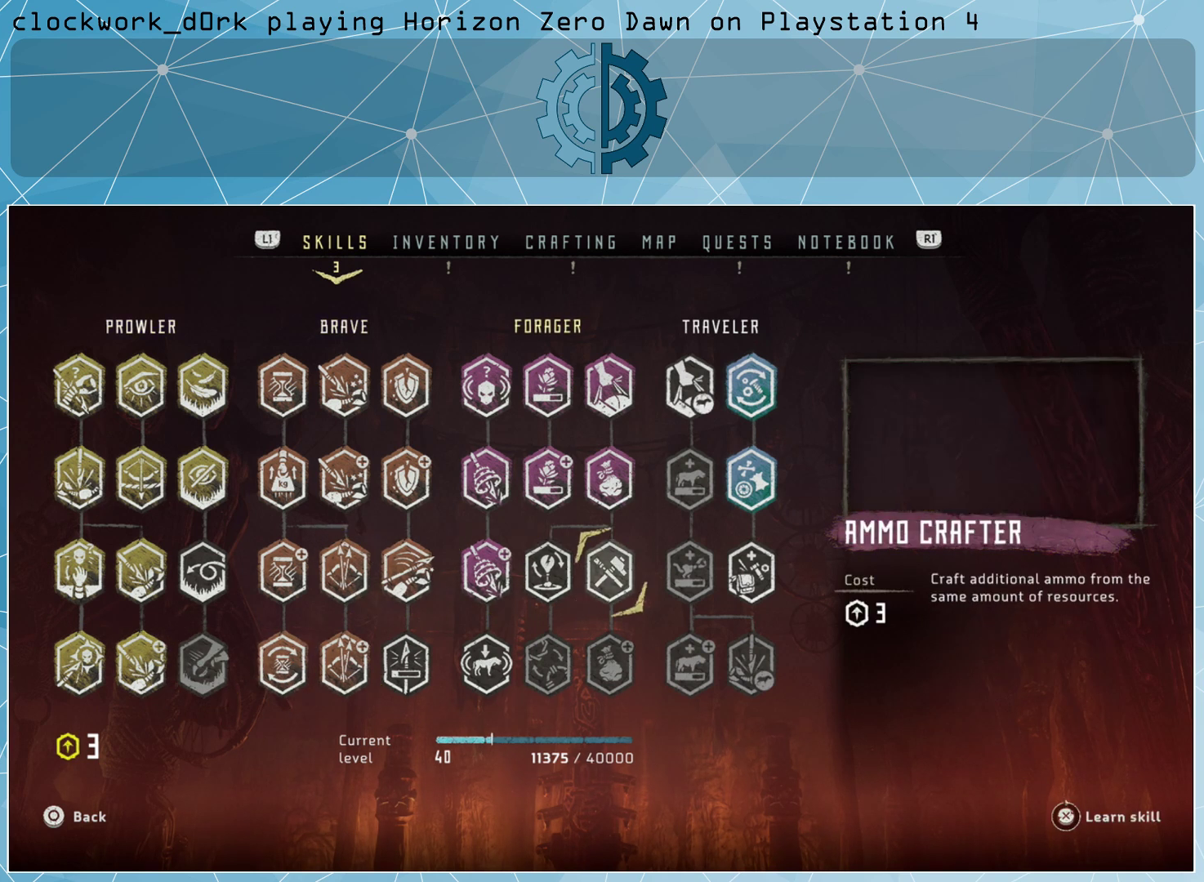
{"buttons": [], "left_stick": "center", "right_stick": "center", "events": [[67, "left_stick", "center"], [167, "left_stick", "right"], [267, "left_stick", "center"]]}
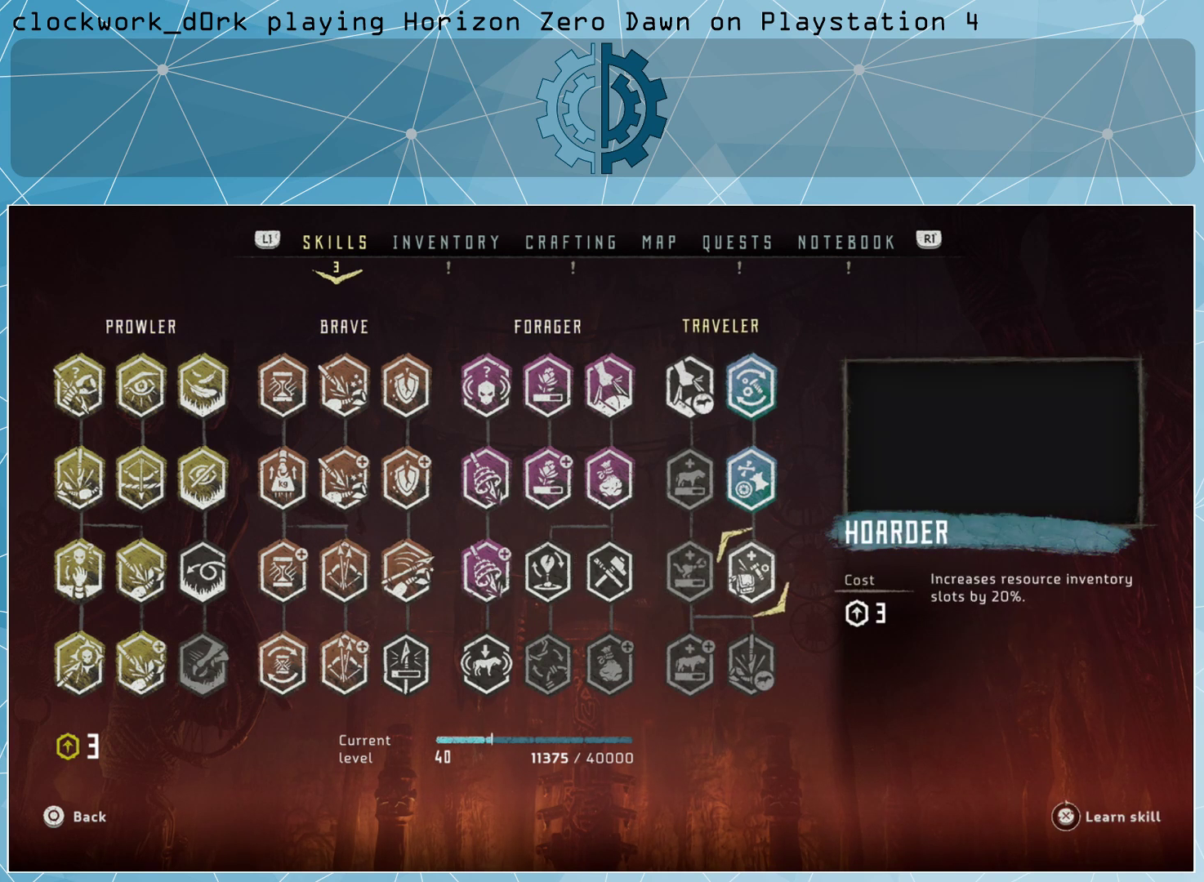
{"buttons": ["CROSS"], "left_stick": "center", "right_stick": "center", "events": [[267, "CROSS", "down"]]}
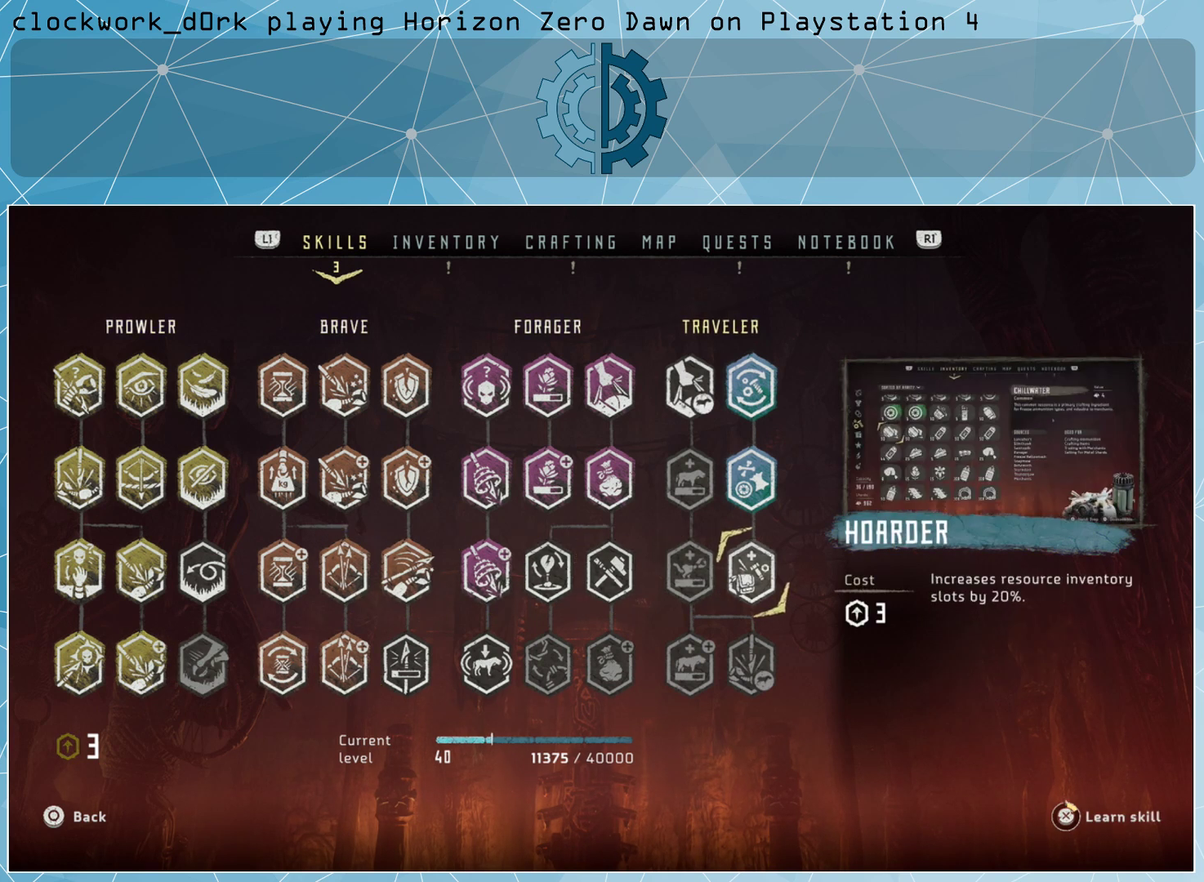
{"buttons": ["CROSS"], "left_stick": "center", "right_stick": "center", "events": []}
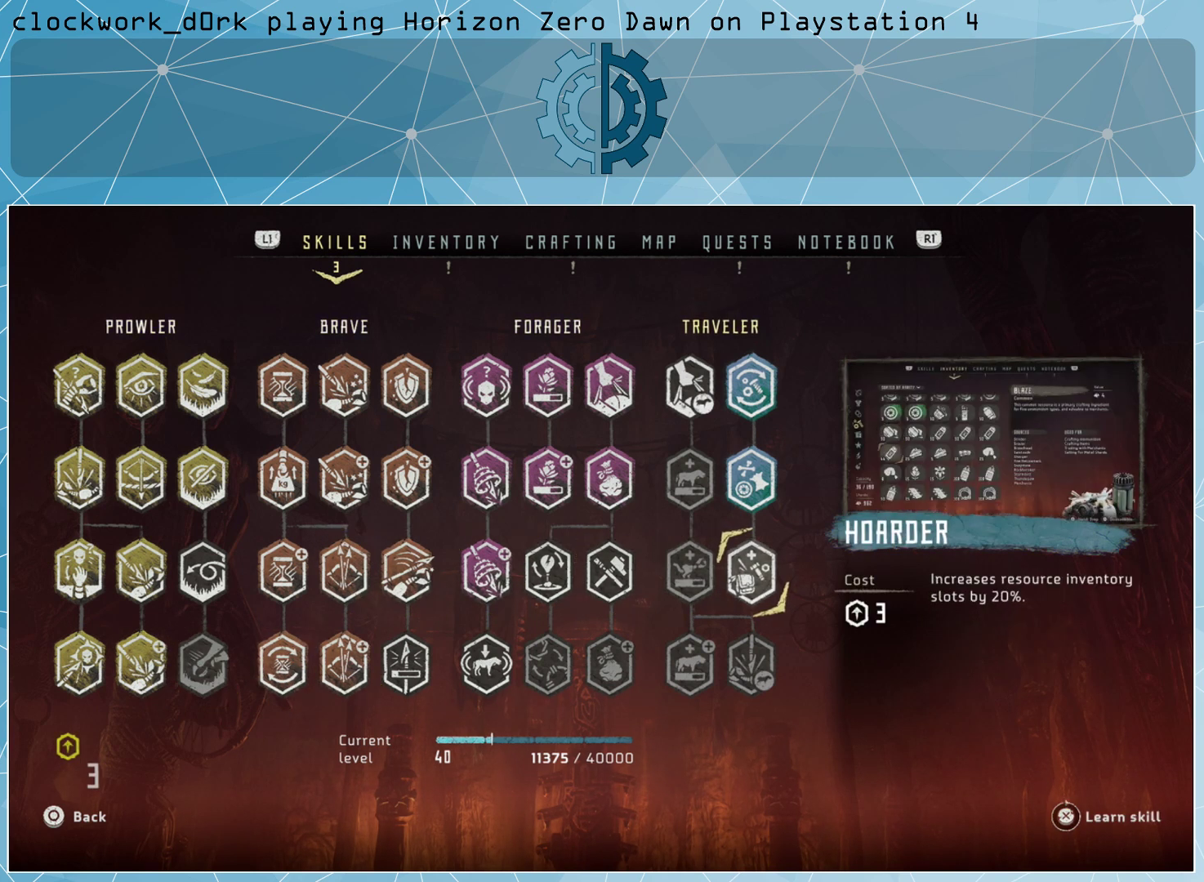
{"buttons": [], "left_stick": "center", "right_stick": "center", "events": [[133, "CROSS", "up"]]}
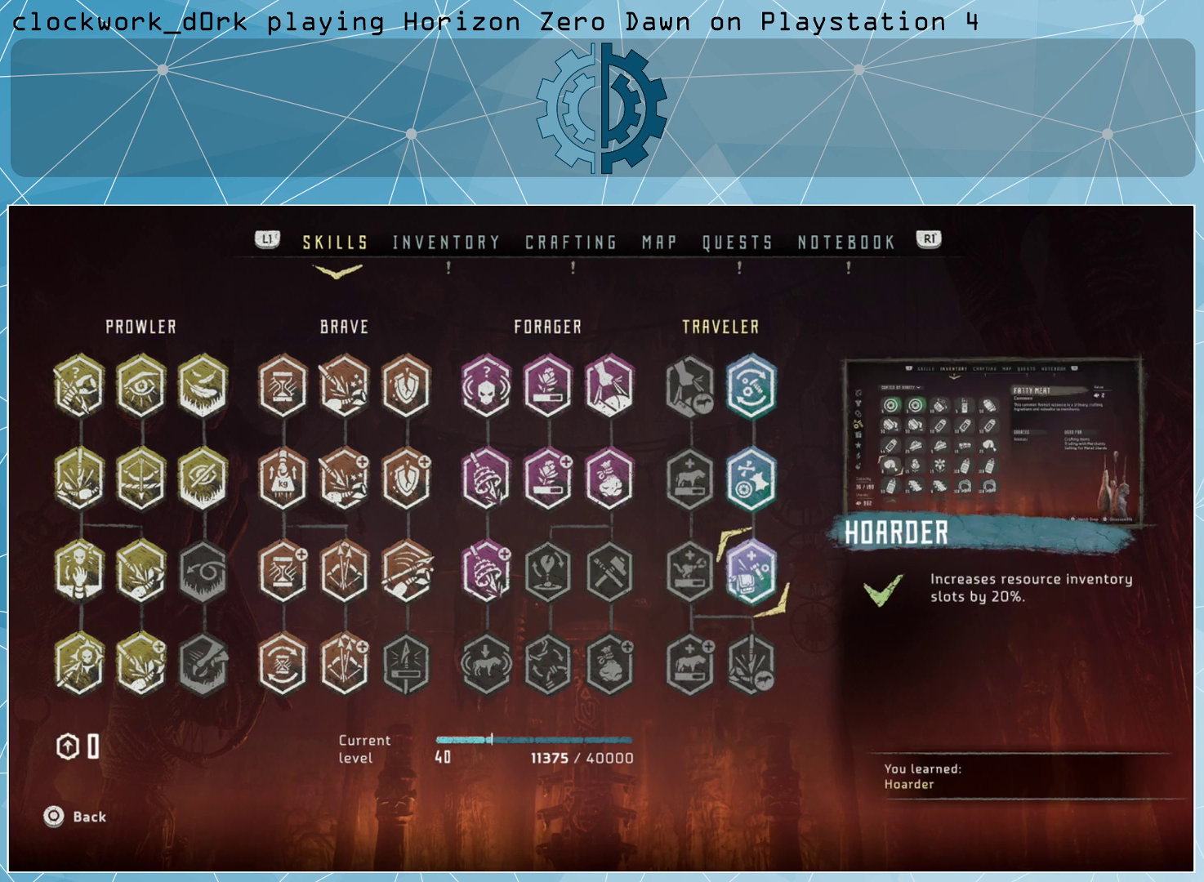
{"buttons": [], "left_stick": "center", "right_stick": "center", "events": []}
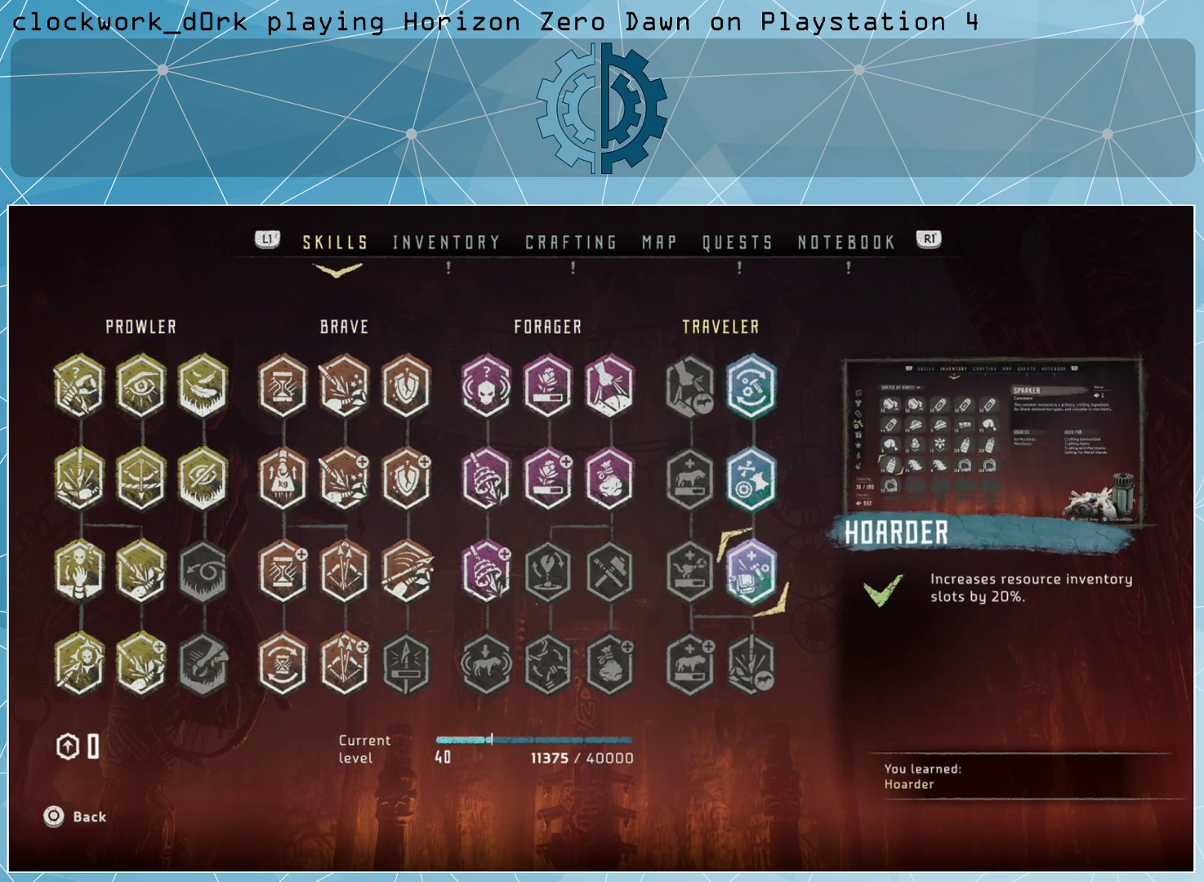
{"buttons": [], "left_stick": "center", "right_stick": "center", "events": []}
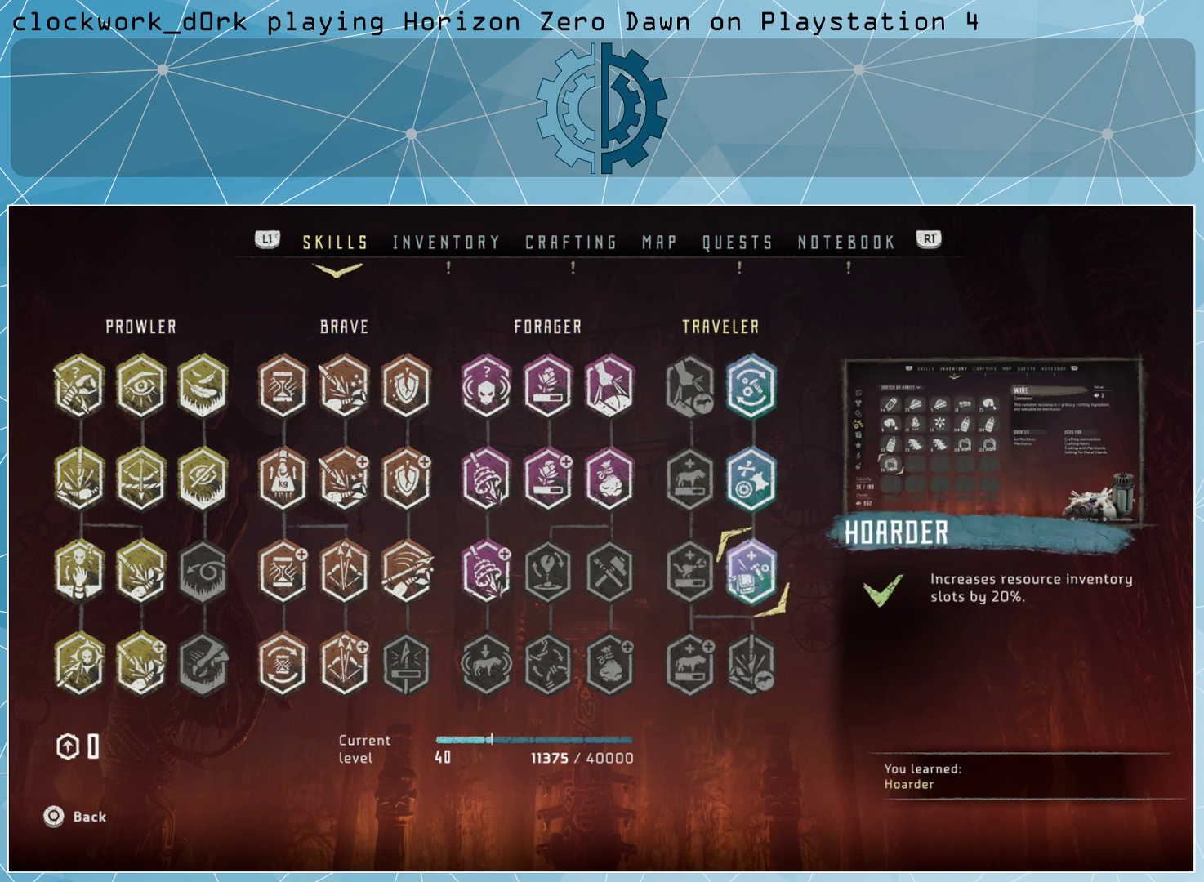
{"buttons": ["CIRCLE"], "left_stick": "center", "right_stick": "center", "events": [[300, "CIRCLE", "down"], [367, "CIRCLE", "up"], [467, "CIRCLE", "down"]]}
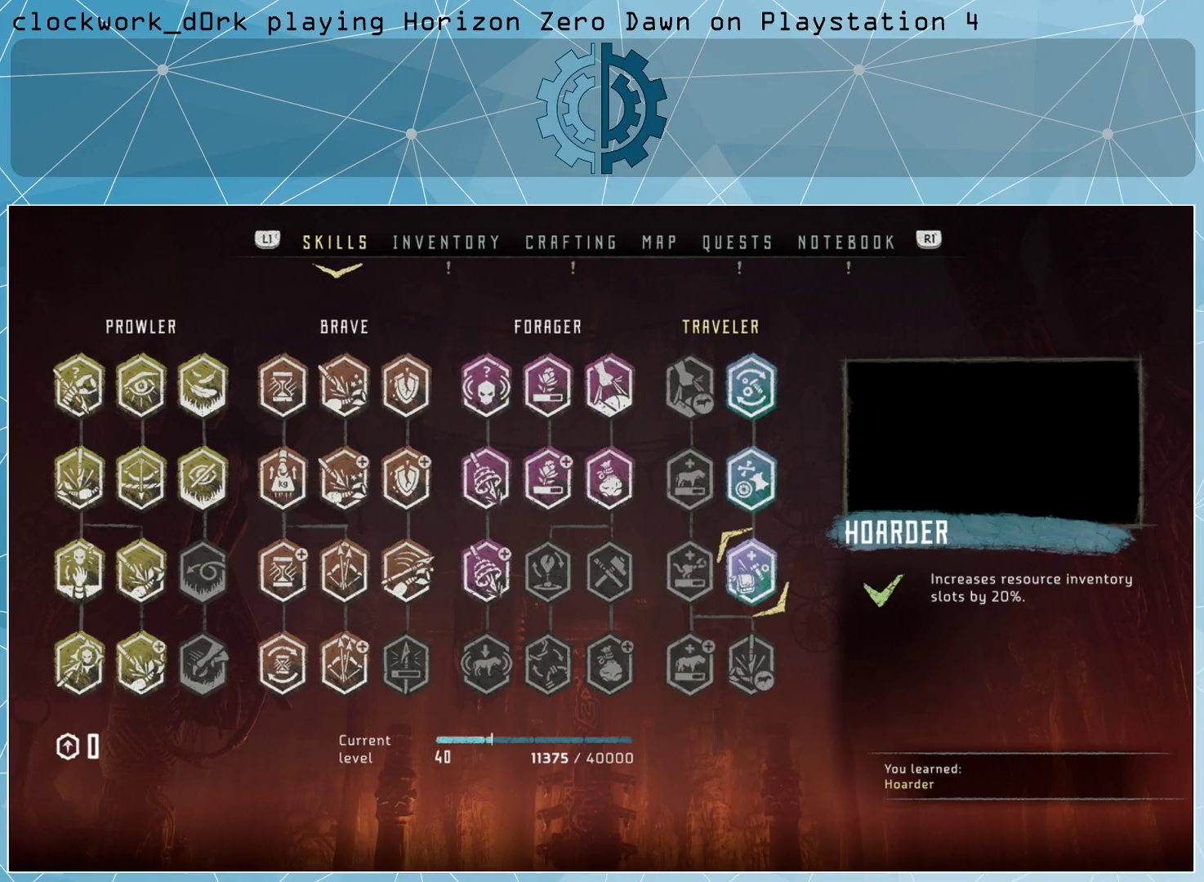
{"buttons": [], "left_stick": "center", "right_stick": "center", "events": [[33, "CIRCLE", "up"], [100, "CIRCLE", "down"], [167, "CIRCLE", "up"]]}
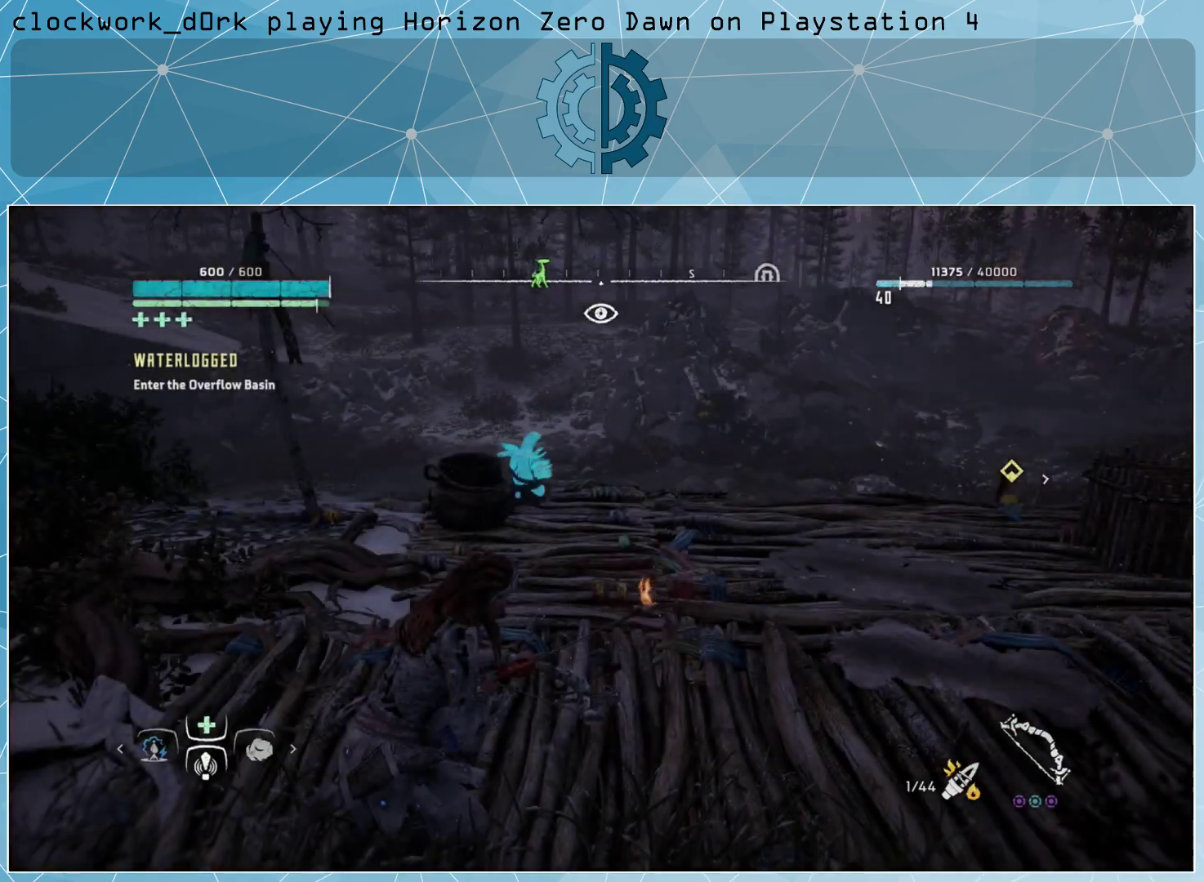
{"buttons": [], "left_stick": "up-right", "right_stick": "center", "events": [[267, "left_stick", "up-right"], [333, "right_stick", "down-left"], [500, "right_stick", "center"]]}
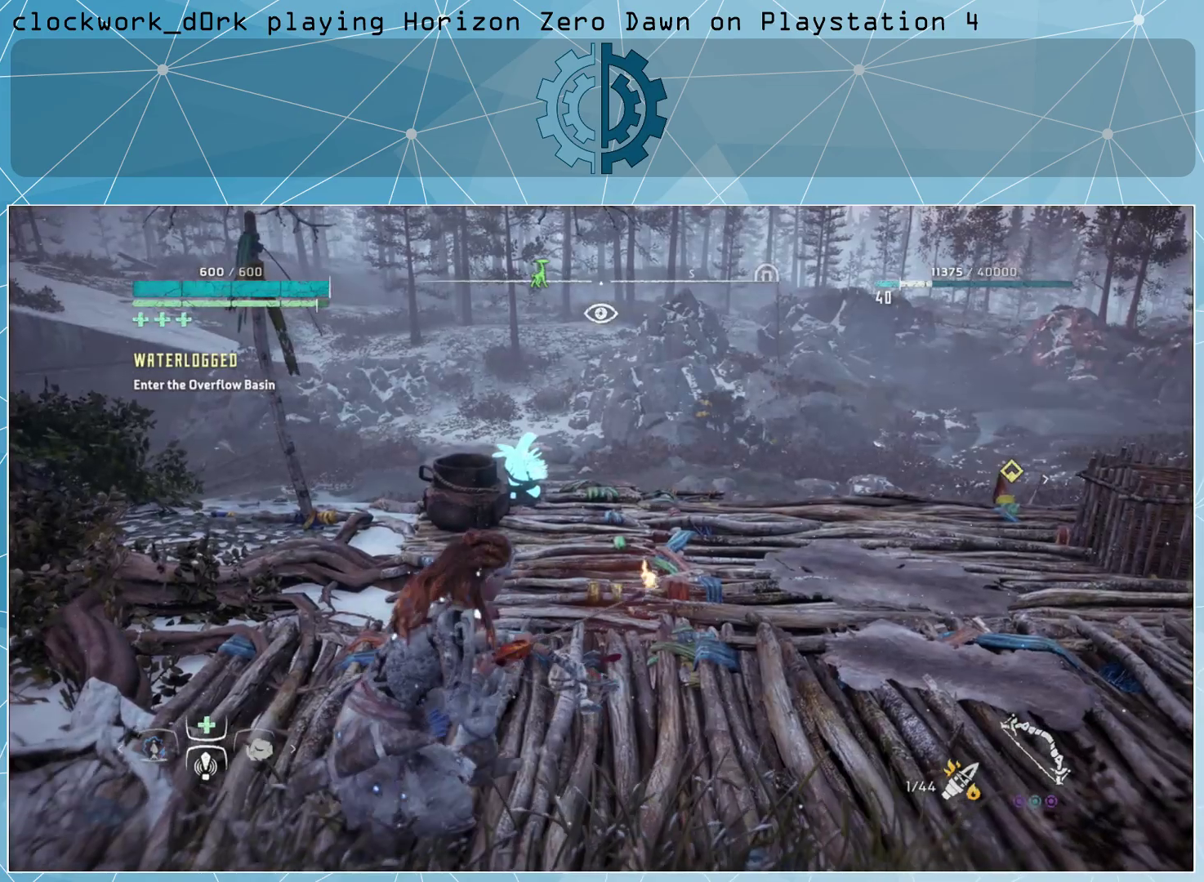
{"buttons": [], "left_stick": "up-right", "right_stick": "down-left", "events": [[400, "right_stick", "down-left"]]}
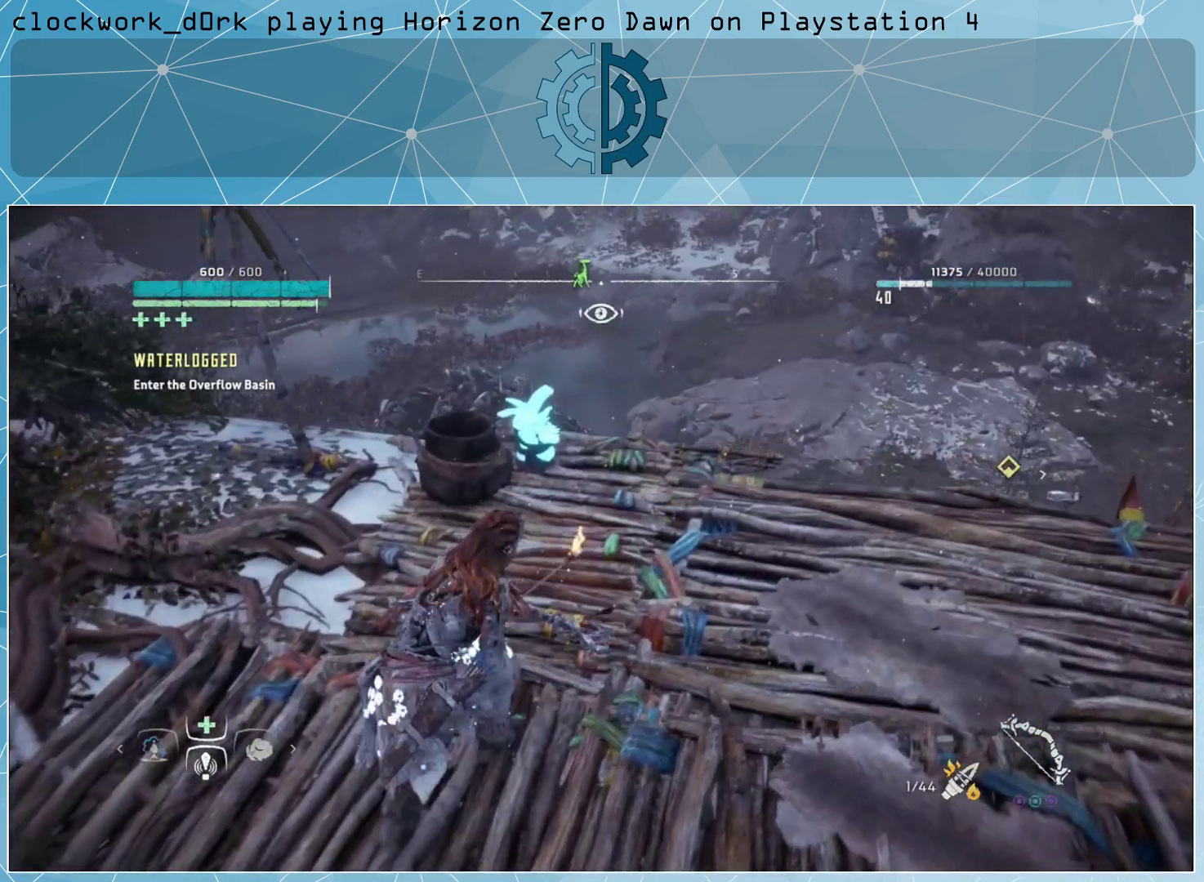
{"buttons": [], "left_stick": "up-right", "right_stick": "center", "events": [[100, "right_stick", "center"], [267, "right_stick", "down-left"], [467, "right_stick", "center"]]}
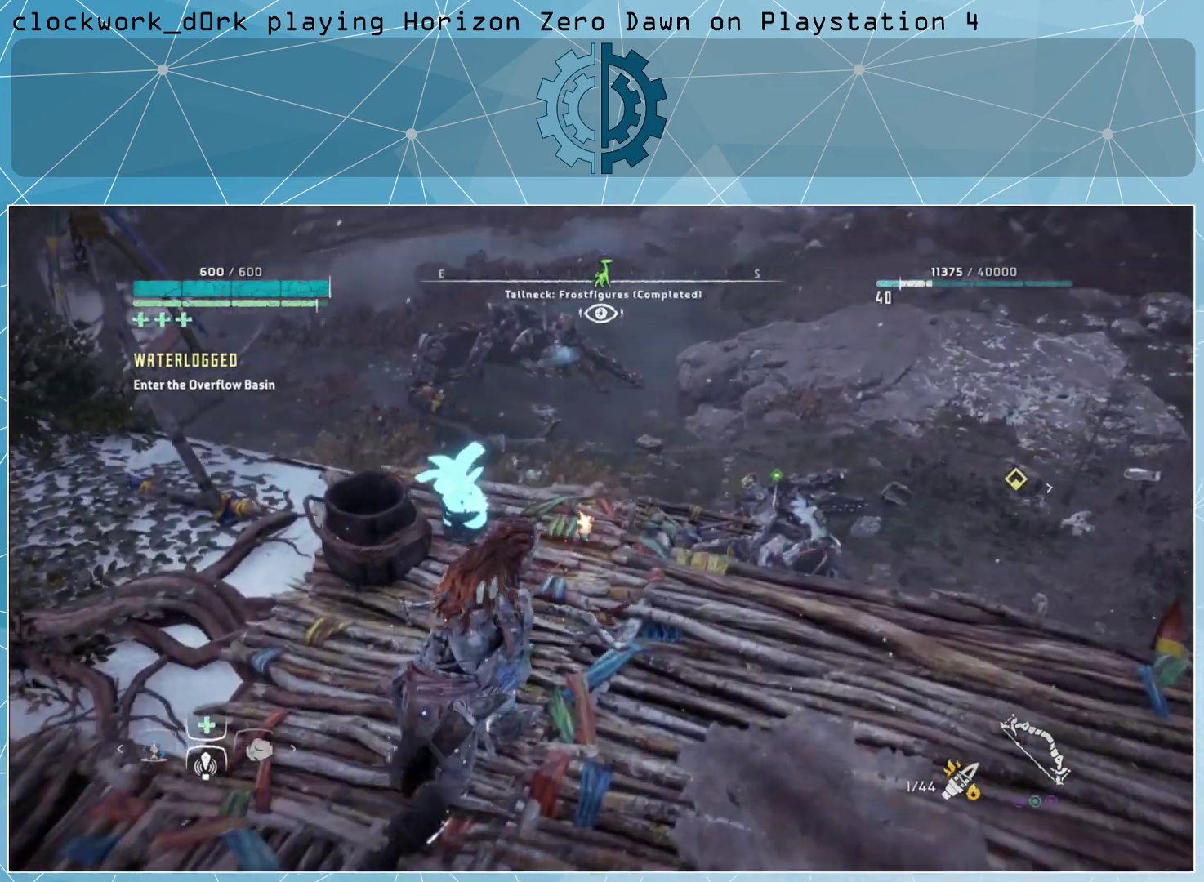
{"buttons": [], "left_stick": "center", "right_stick": "center", "events": [[33, "left_stick", "center"]]}
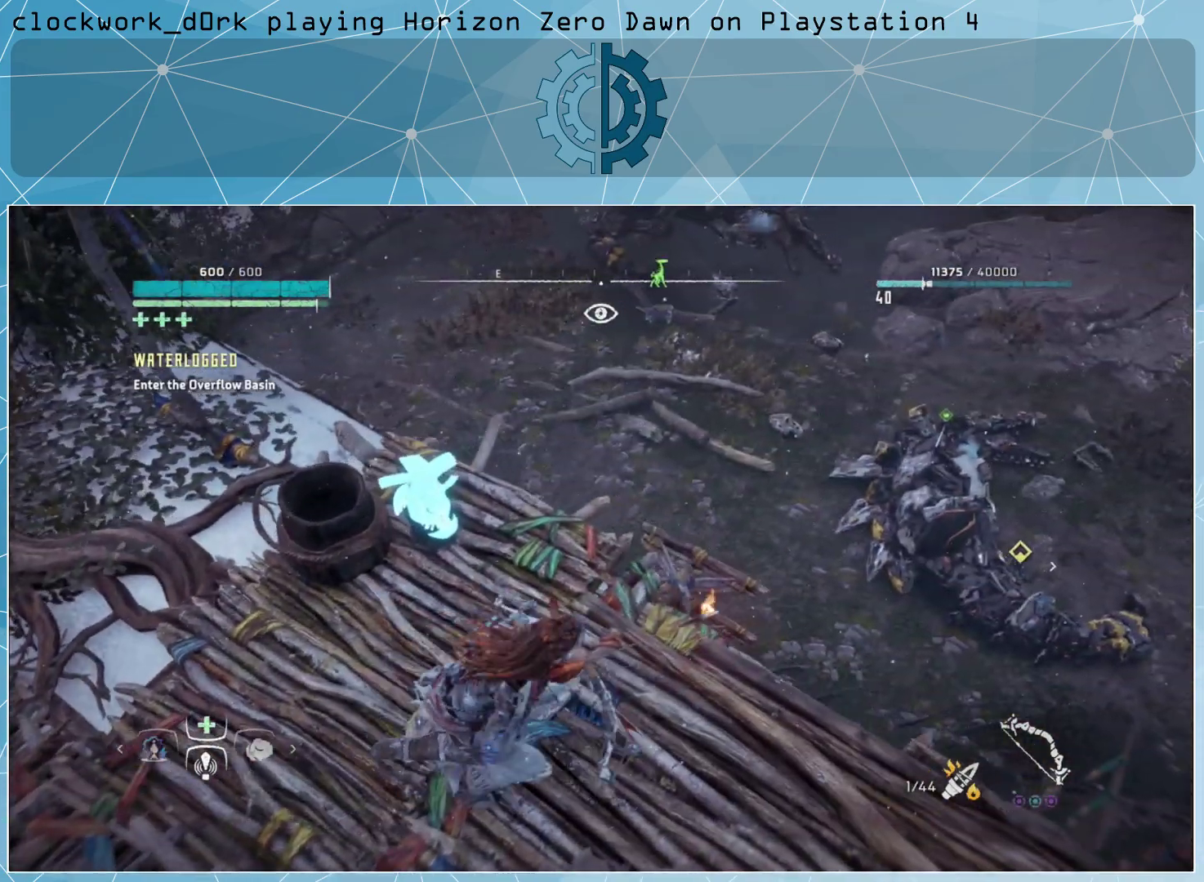
{"buttons": [], "left_stick": "up", "right_stick": "center", "events": [[33, "right_stick", "left"], [167, "right_stick", "center"], [200, "left_stick", "up"]]}
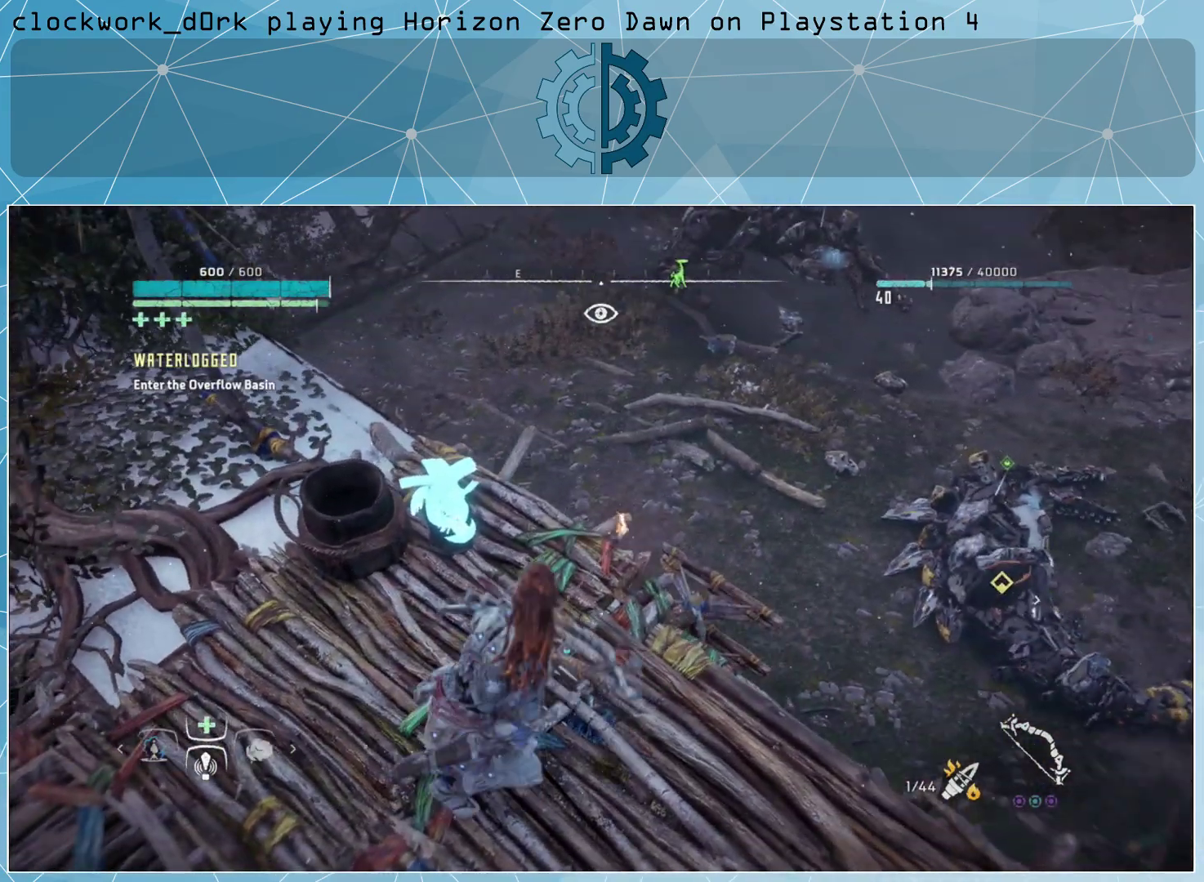
{"buttons": [], "left_stick": "center", "right_stick": "down", "events": [[133, "left_stick", "center"], [300, "right_stick", "down"]]}
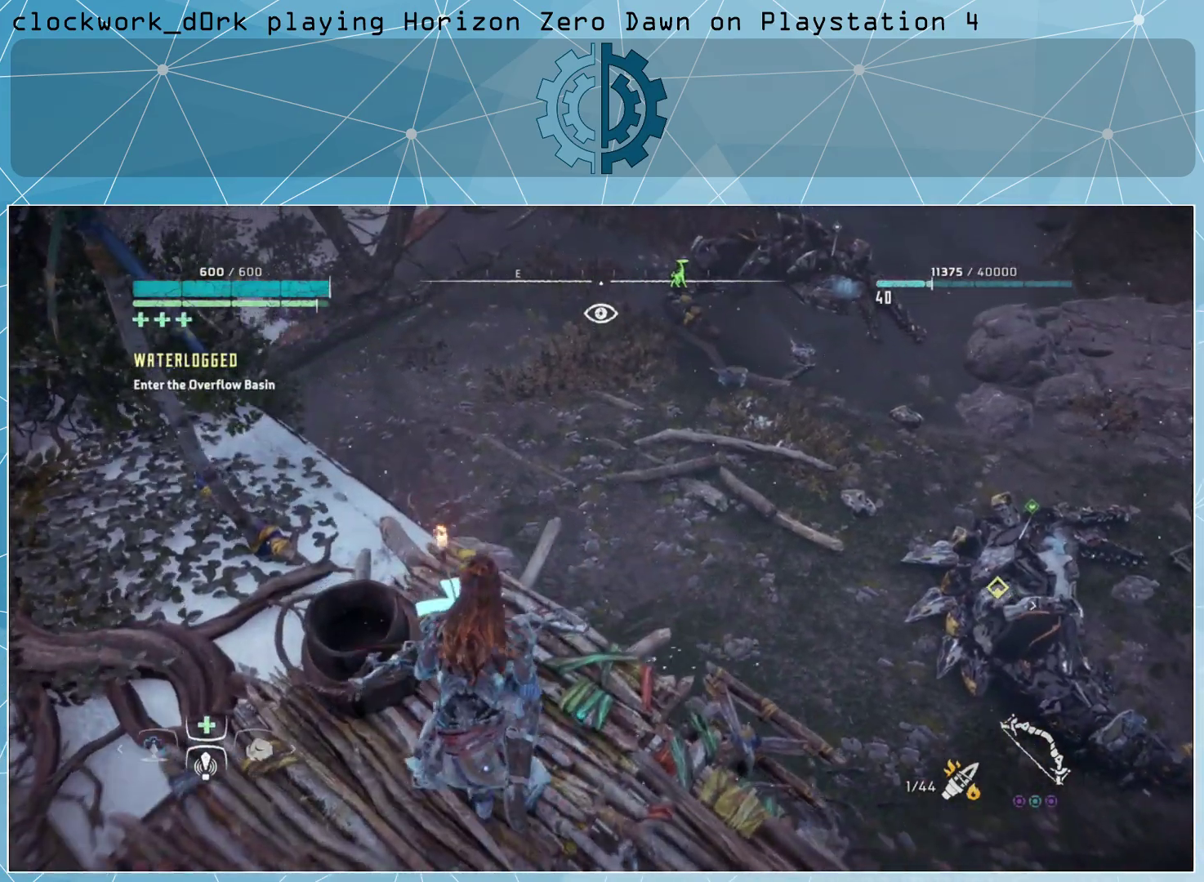
{"buttons": [], "left_stick": "center", "right_stick": "up-right", "events": [[33, "right_stick", "center"], [233, "right_stick", "up-right"]]}
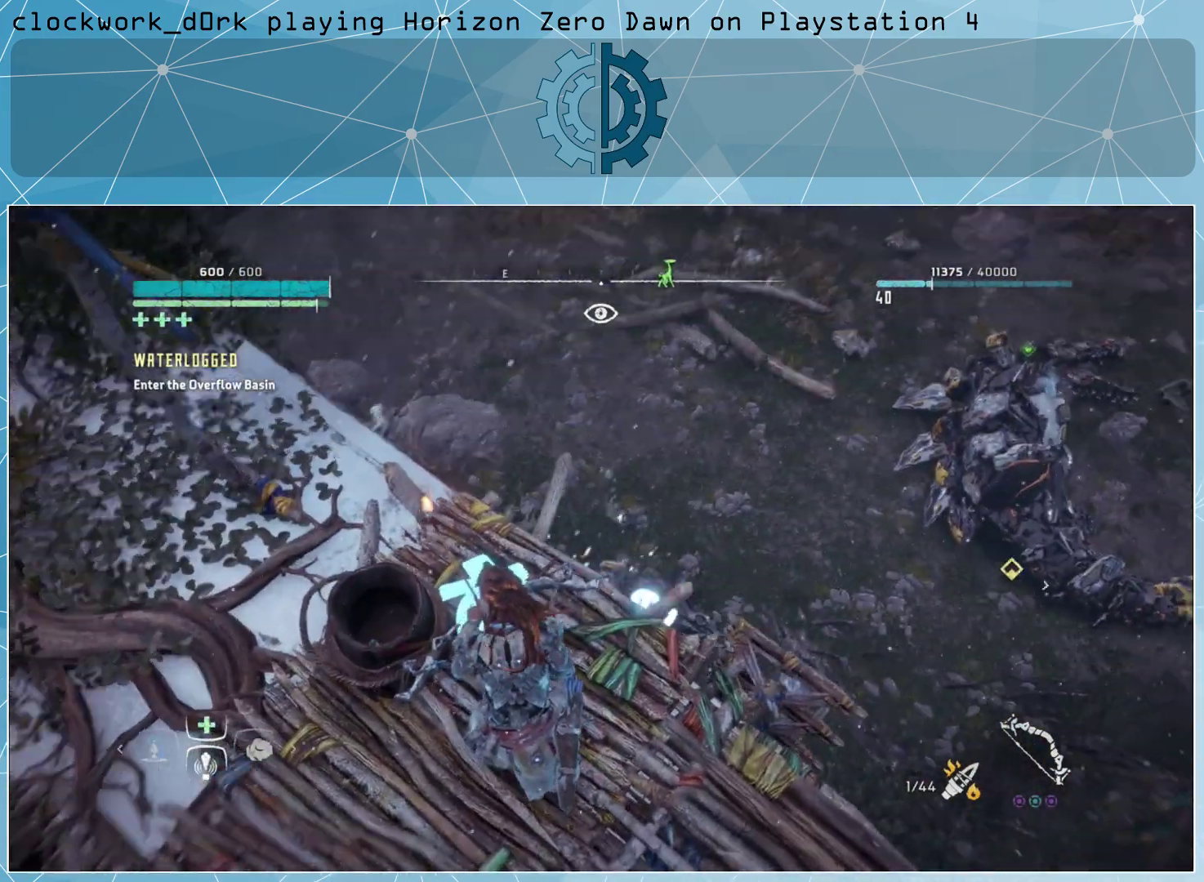
{"buttons": [], "left_stick": "center", "right_stick": "center", "events": [[300, "right_stick", "down-right"], [400, "right_stick", "center"]]}
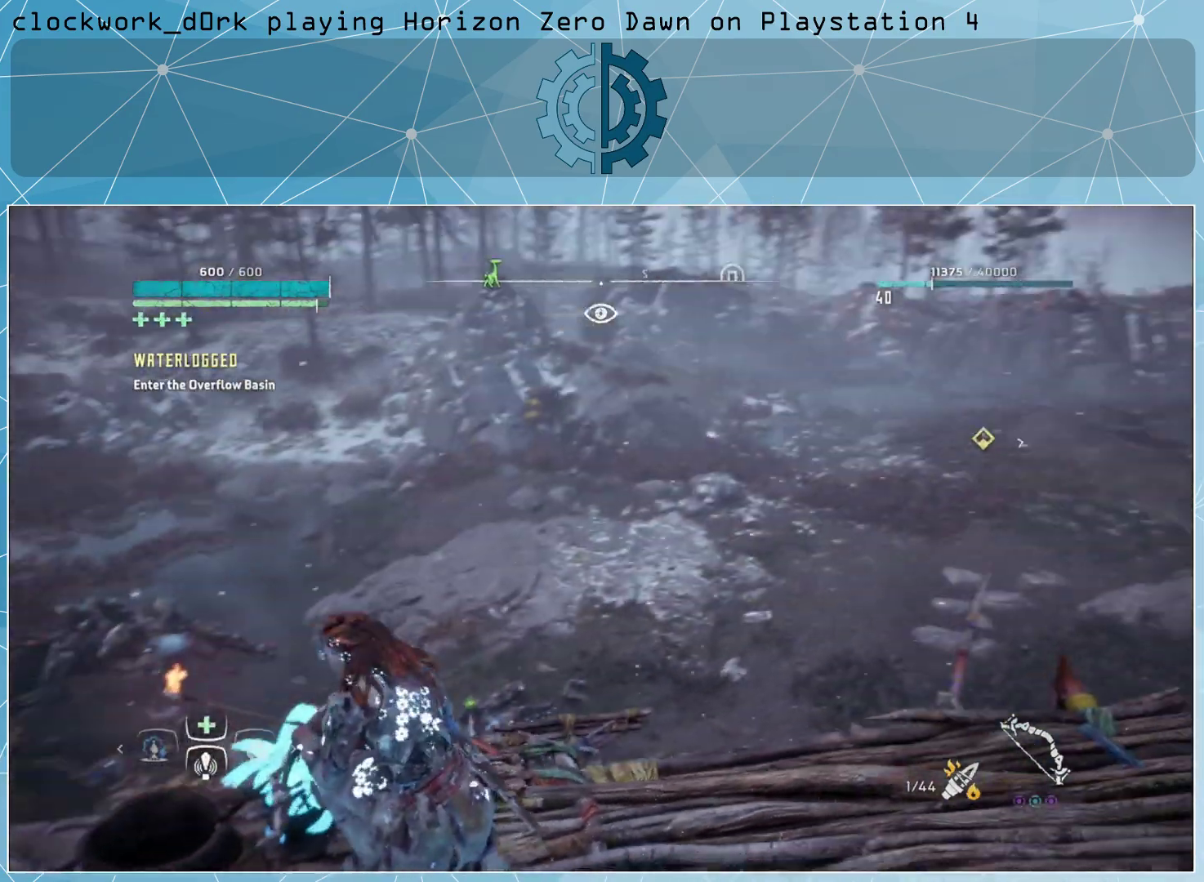
{"buttons": [], "left_stick": "center", "right_stick": "right", "events": [[500, "right_stick", "right"]]}